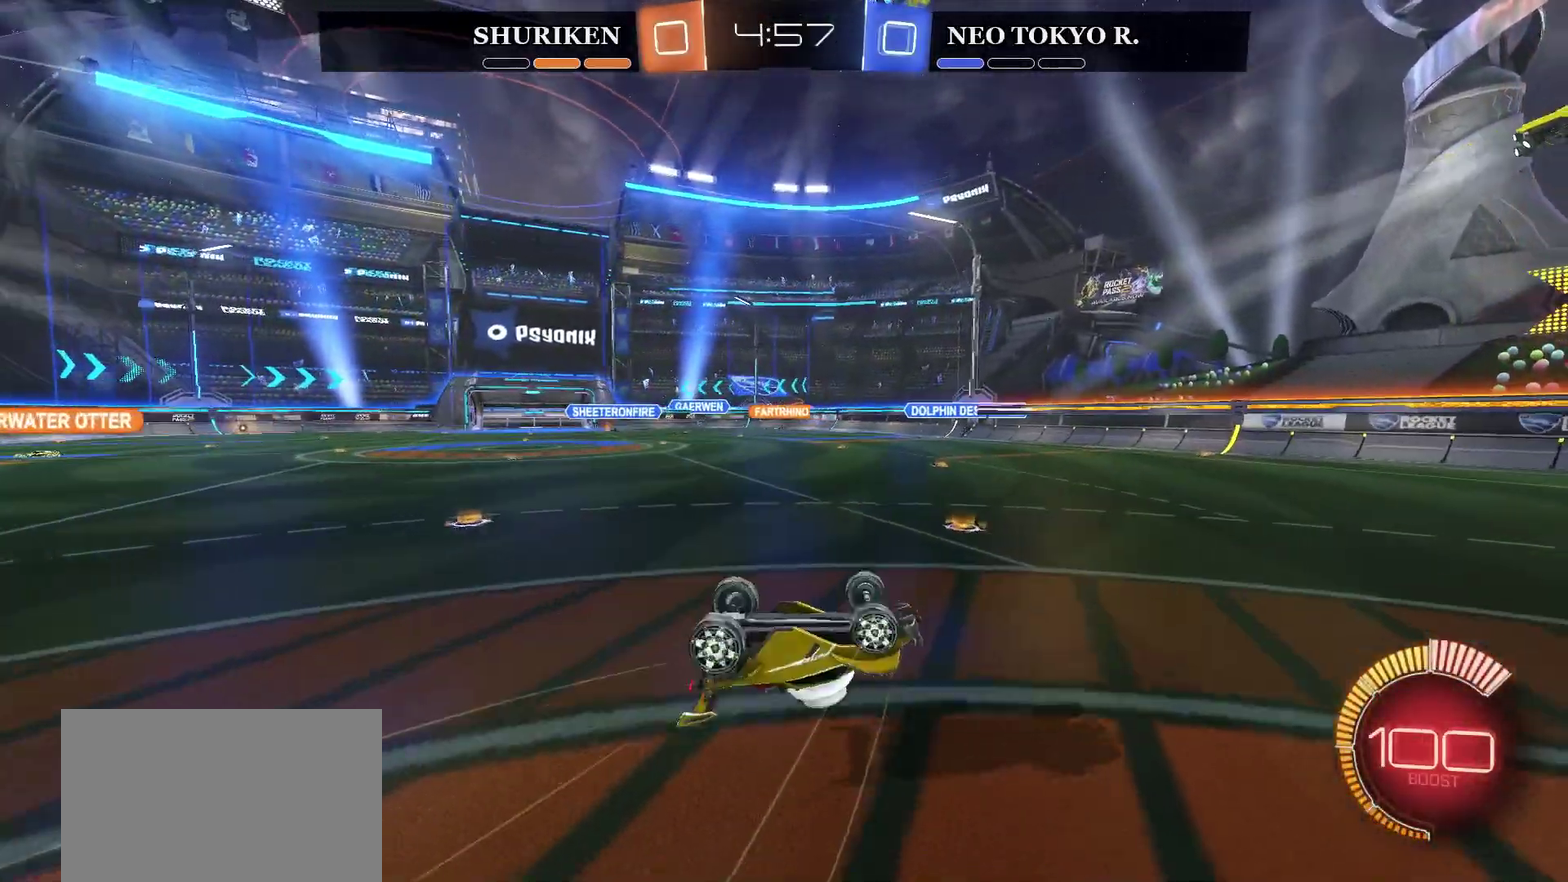
Gameplay with a controller (PlayStation layout); each line is a JSON object with the inputs held at the frame after it. "events" lists button and stick changes between this image and that frame as [ms after this image, input, new state], when the widget could be followed in between. Not read: L1.
{"buttons": ["R2"], "left_stick": "center", "right_stick": "center", "events": []}
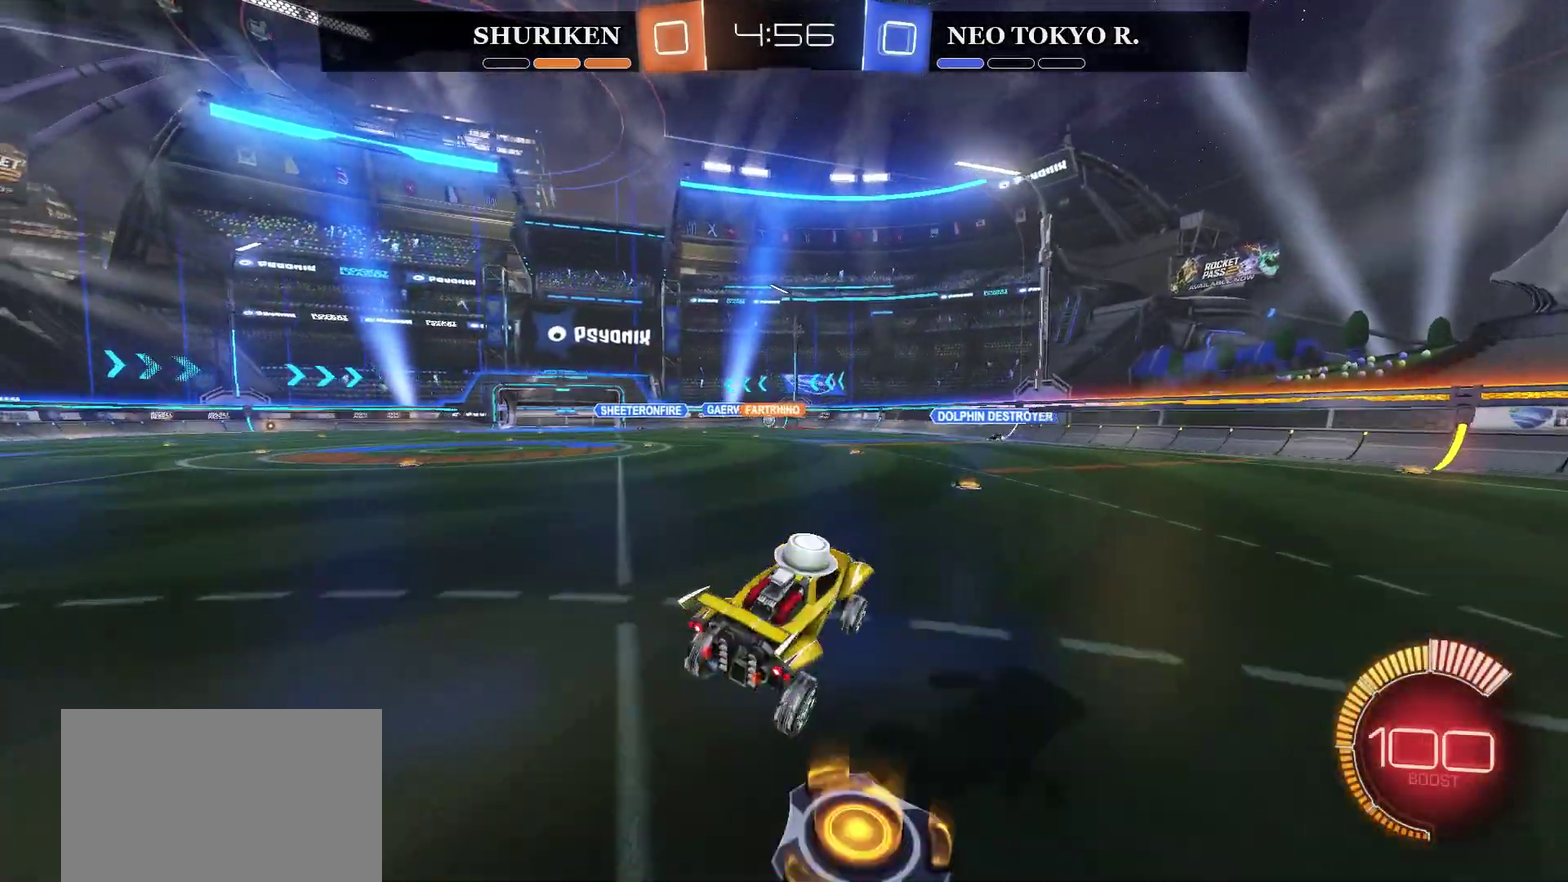
{"buttons": ["R2"], "left_stick": "center", "right_stick": "center", "events": [[300, "left_stick", "left"], [417, "left_stick", "center"]]}
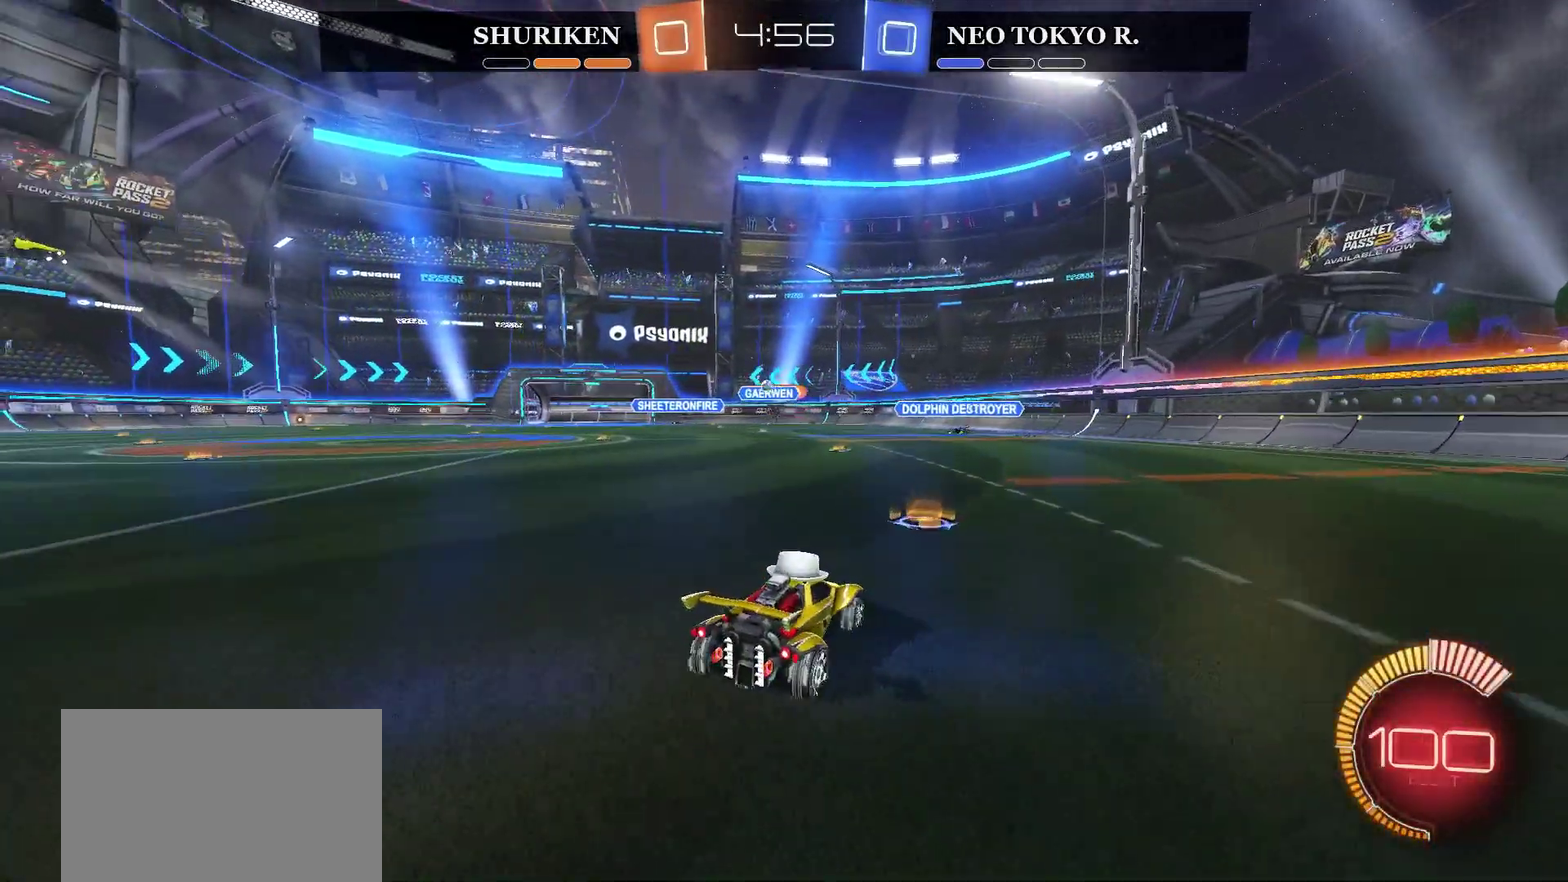
{"buttons": ["CIRCLE", "R2"], "left_stick": "left", "right_stick": "center", "events": [[250, "left_stick", "left"], [417, "CIRCLE", "down"]]}
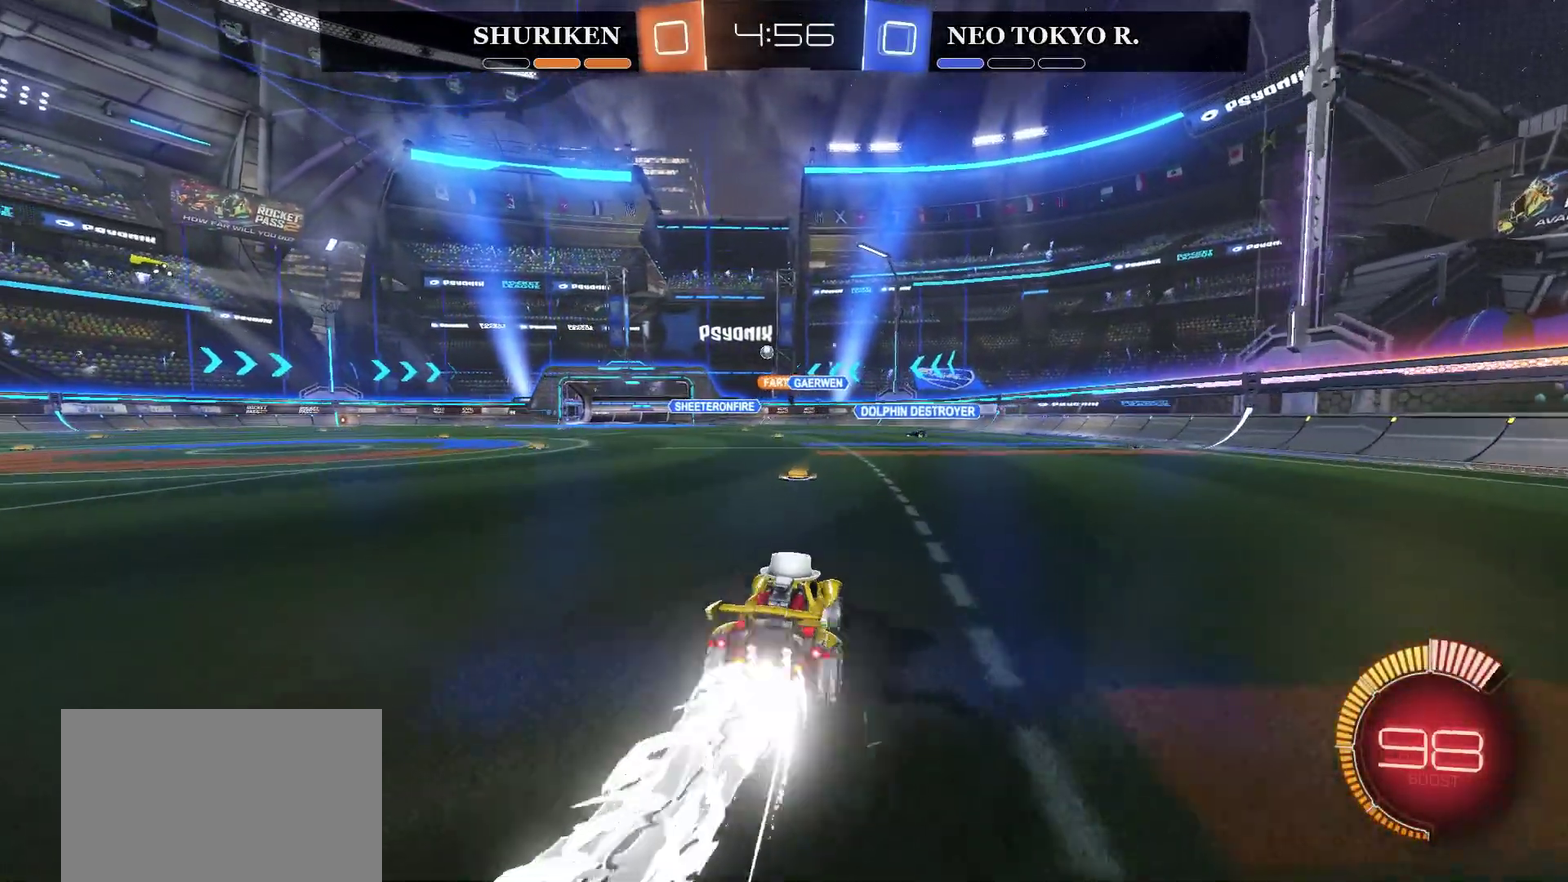
{"buttons": [], "left_stick": "left", "right_stick": "center", "events": [[50, "left_stick", "center"], [184, "CIRCLE", "up"], [334, "left_stick", "left"], [484, "R2", "up"]]}
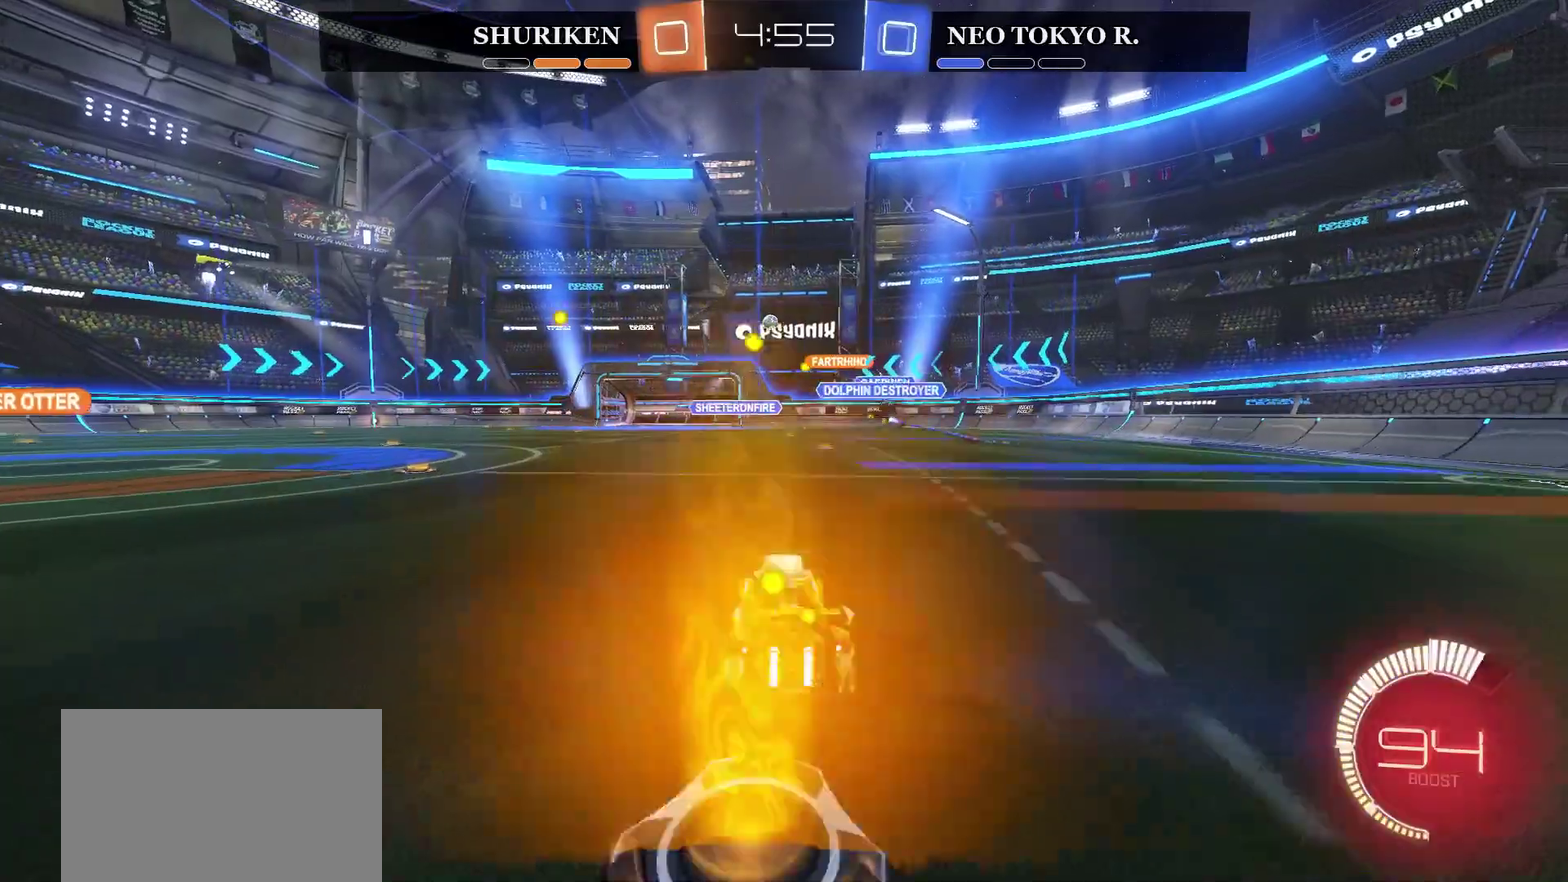
{"buttons": ["R2"], "left_stick": "center", "right_stick": "center", "events": [[116, "R2", "down"], [417, "left_stick", "center"]]}
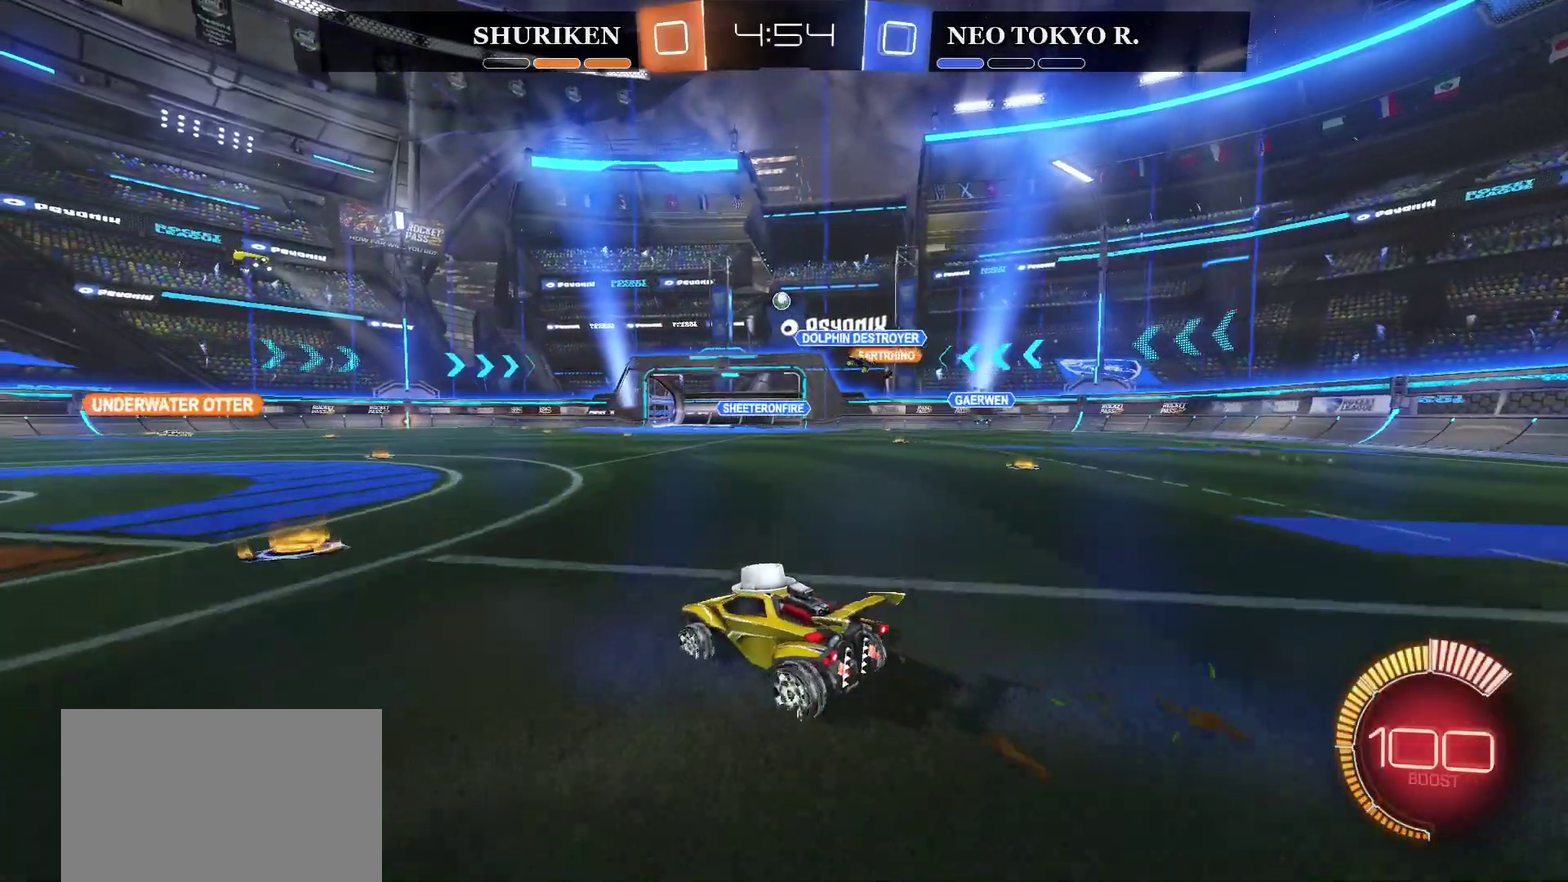
{"buttons": ["R2"], "left_stick": "left", "right_stick": "center", "events": [[134, "left_stick", "left"]]}
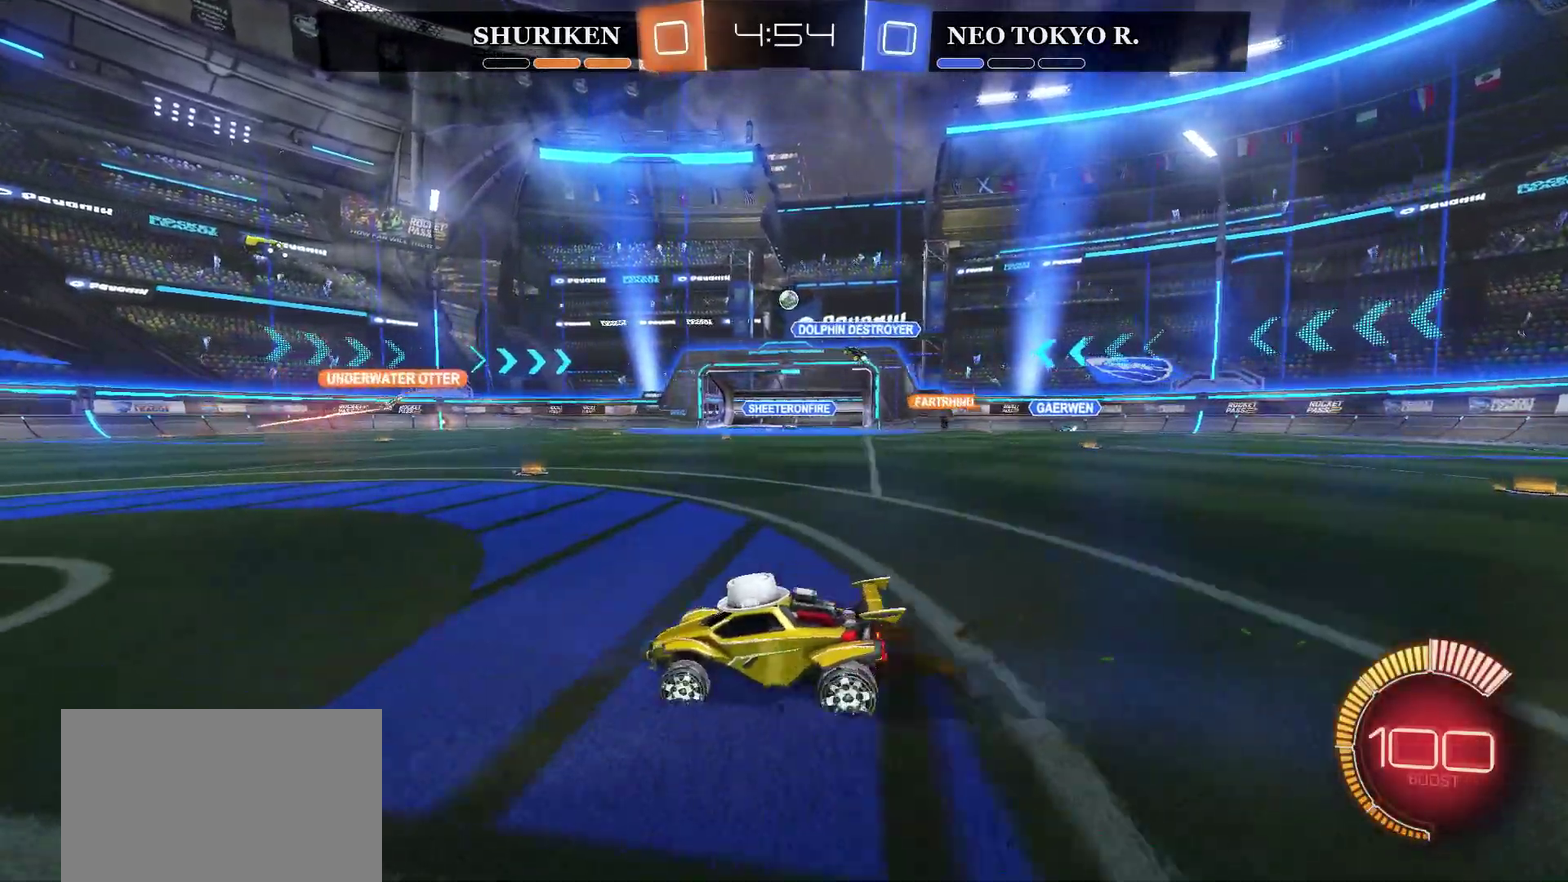
{"buttons": ["R2"], "left_stick": "right", "right_stick": "center", "events": [[50, "left_stick", "center"], [417, "left_stick", "right"]]}
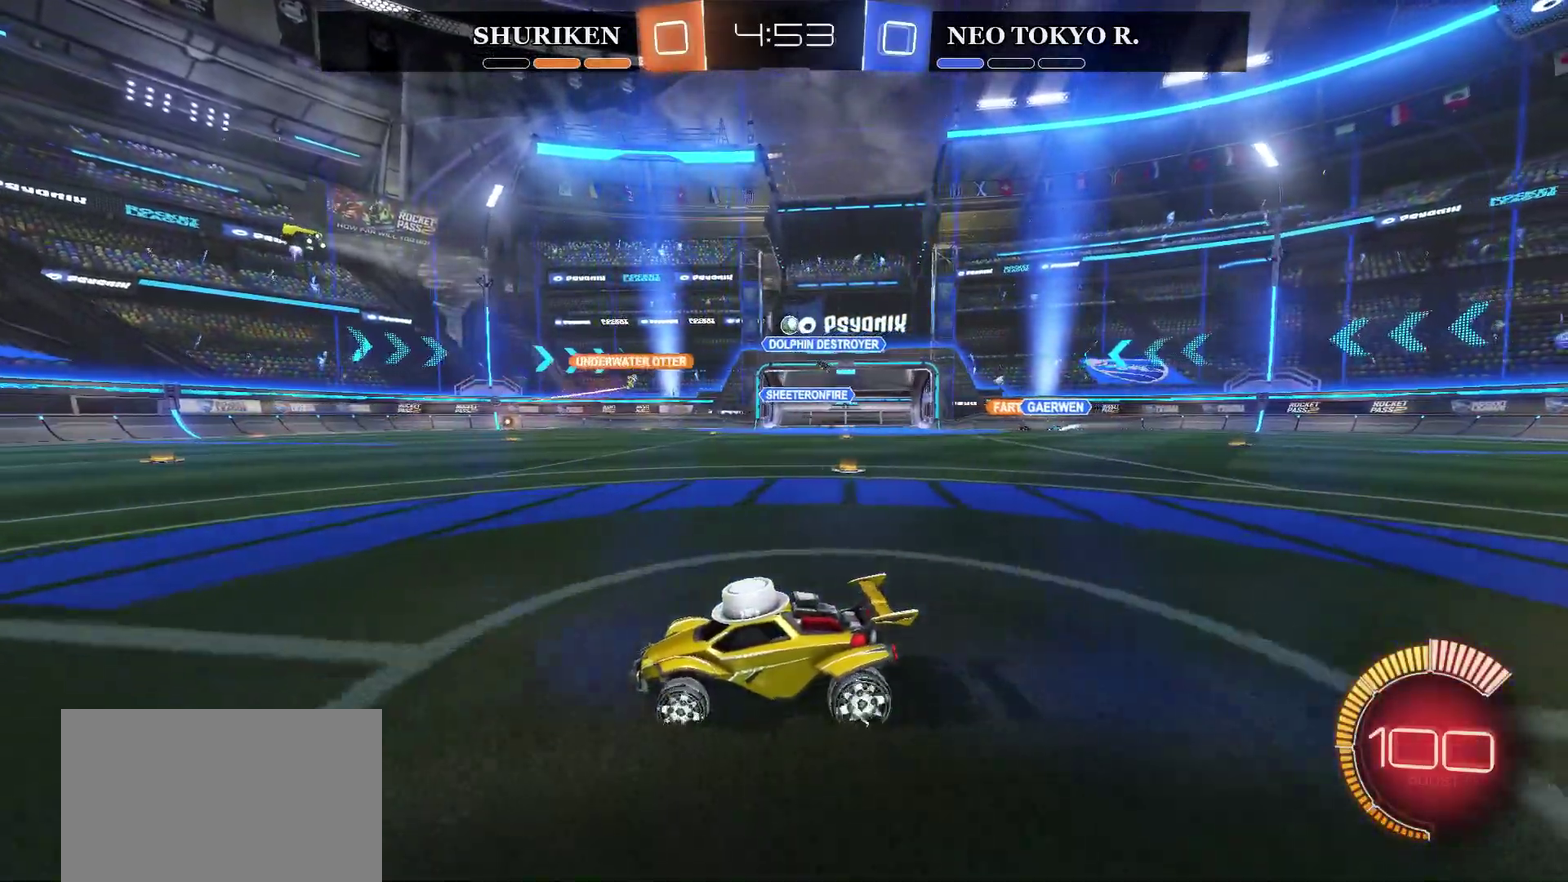
{"buttons": [], "left_stick": "center", "right_stick": "center", "events": [[84, "left_stick", "center"], [350, "left_stick", "right"], [467, "R2", "up"], [467, "left_stick", "center"]]}
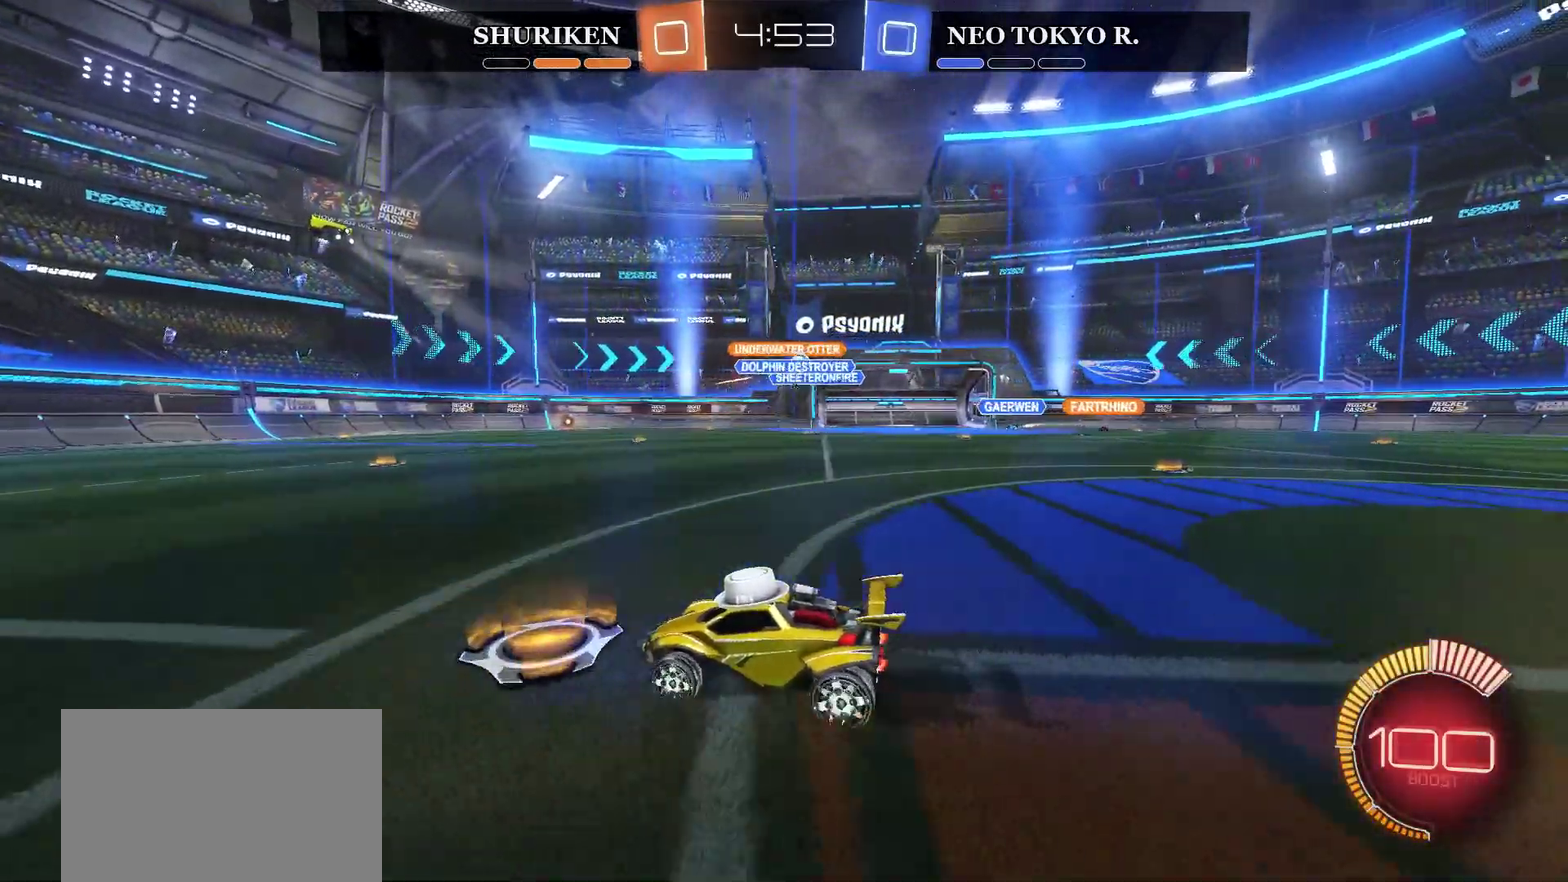
{"buttons": ["CIRCLE", "R2"], "left_stick": "right", "right_stick": "center", "events": [[50, "left_stick", "right"], [317, "R2", "down"], [433, "CIRCLE", "down"]]}
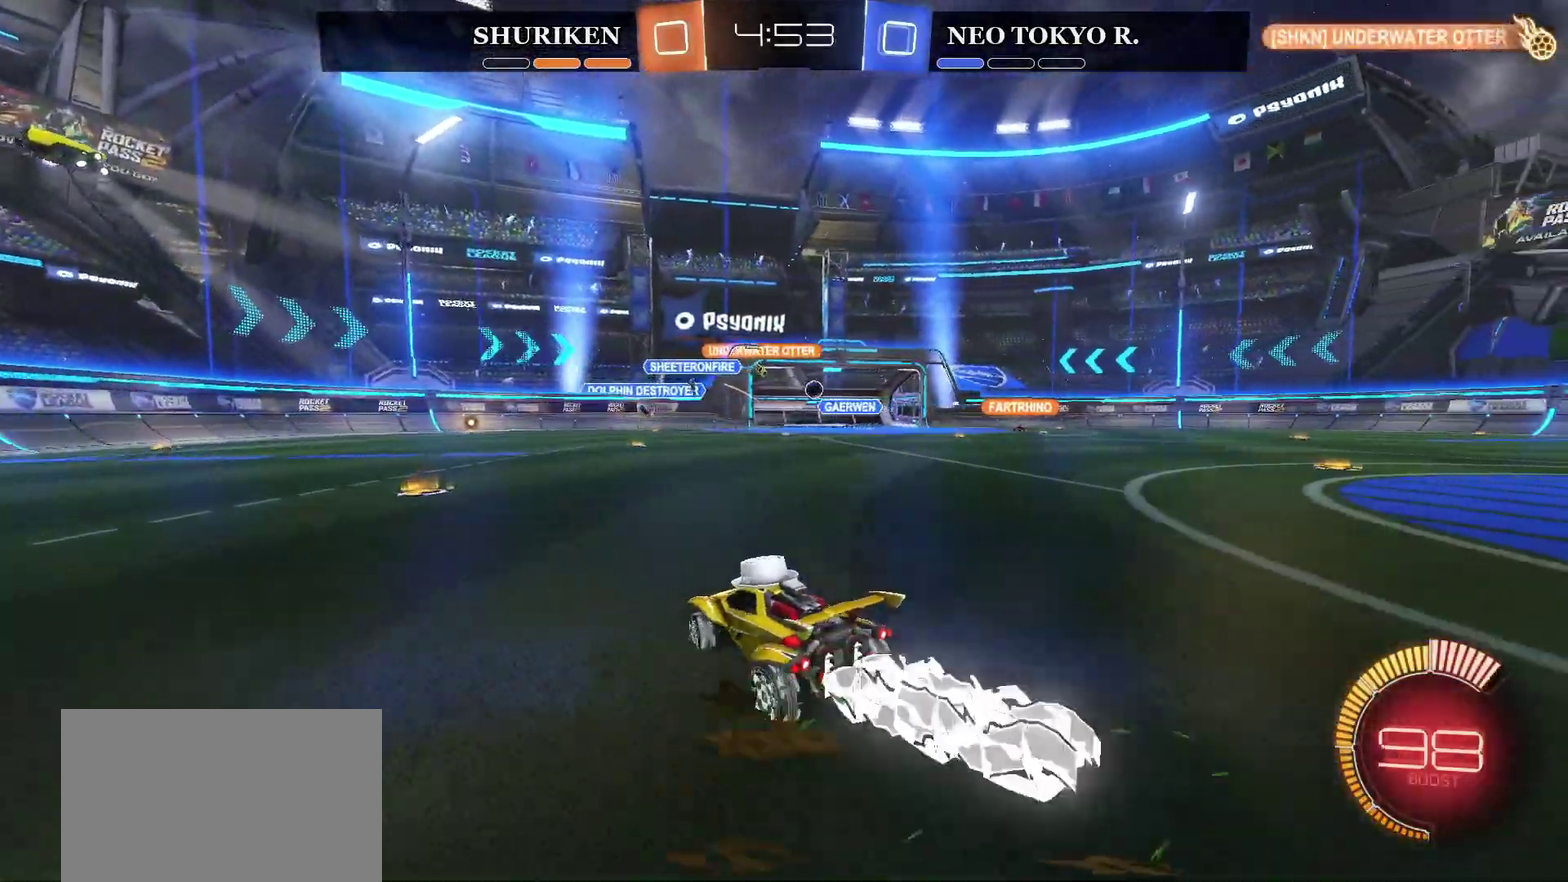
{"buttons": [], "left_stick": "right", "right_stick": "center"}
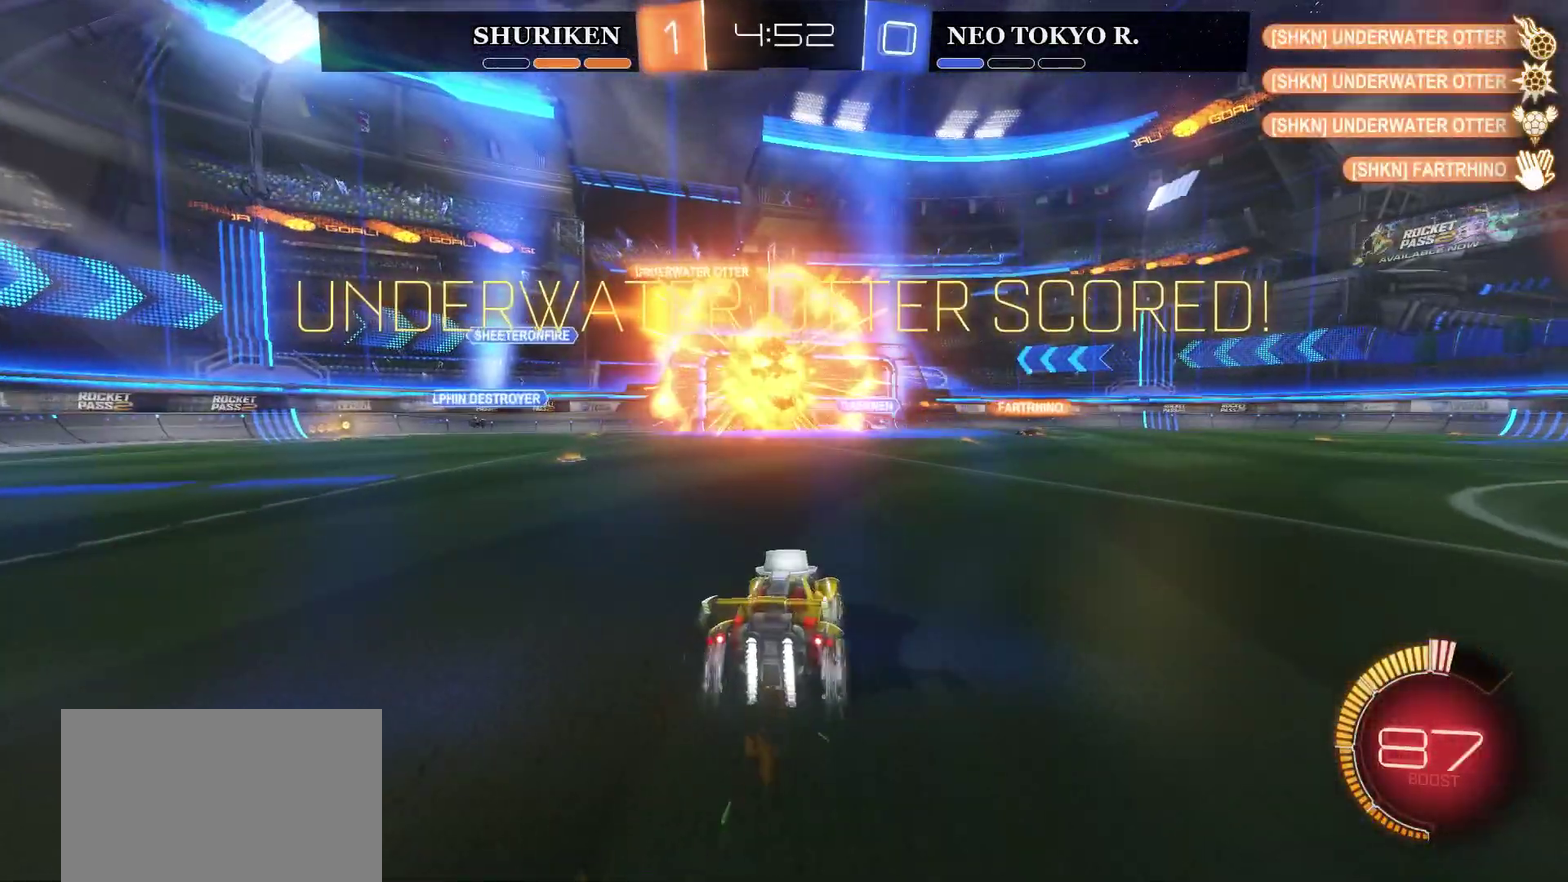
{"buttons": ["R2"], "left_stick": "right", "right_stick": "center"}
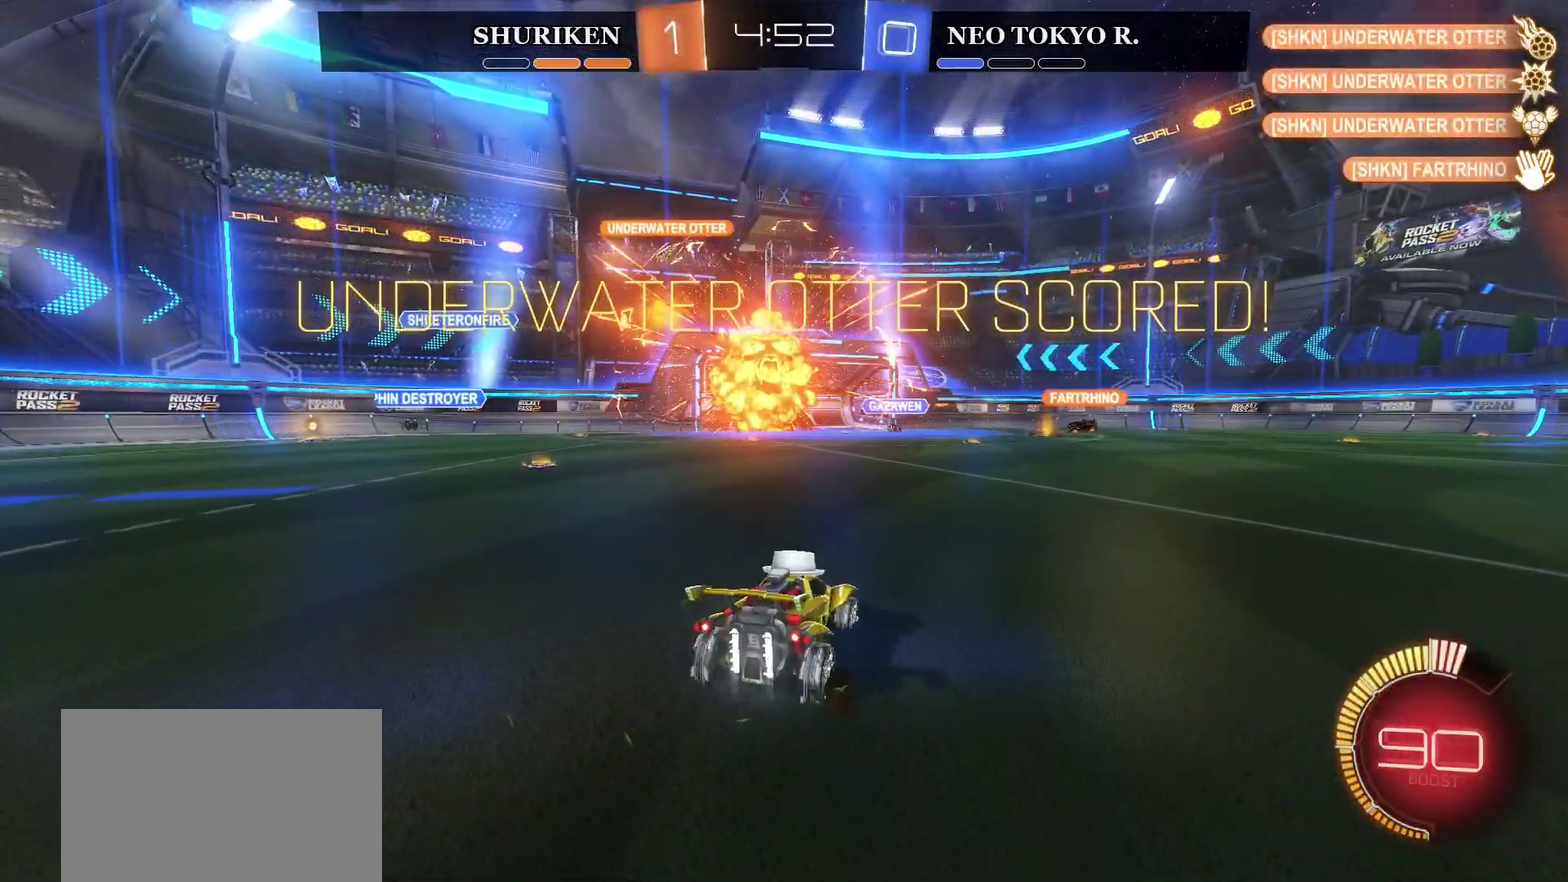
{"buttons": ["R2", "DPAD_LEFT"], "left_stick": "center", "right_stick": "center", "events": [[200, "left_stick", "center"], [434, "DPAD_LEFT", "down"]]}
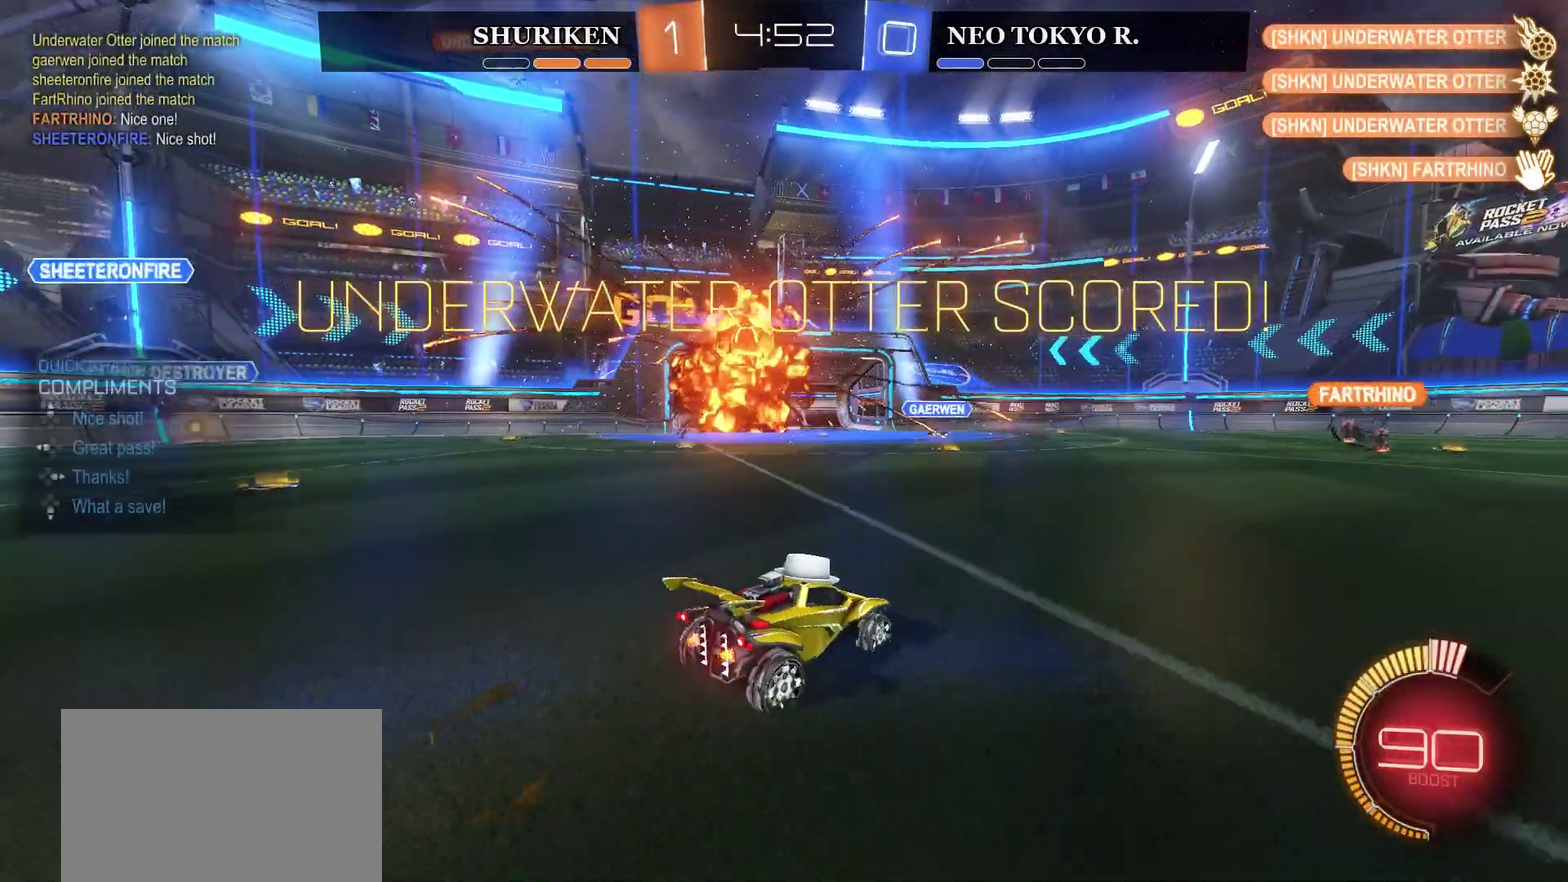
{"buttons": ["R2", "DPAD_LEFT"], "left_stick": "center", "right_stick": "center", "events": [[16, "DPAD_LEFT", "up"], [83, "DPAD_UP", "down"], [183, "DPAD_UP", "up"], [467, "DPAD_LEFT", "down"]]}
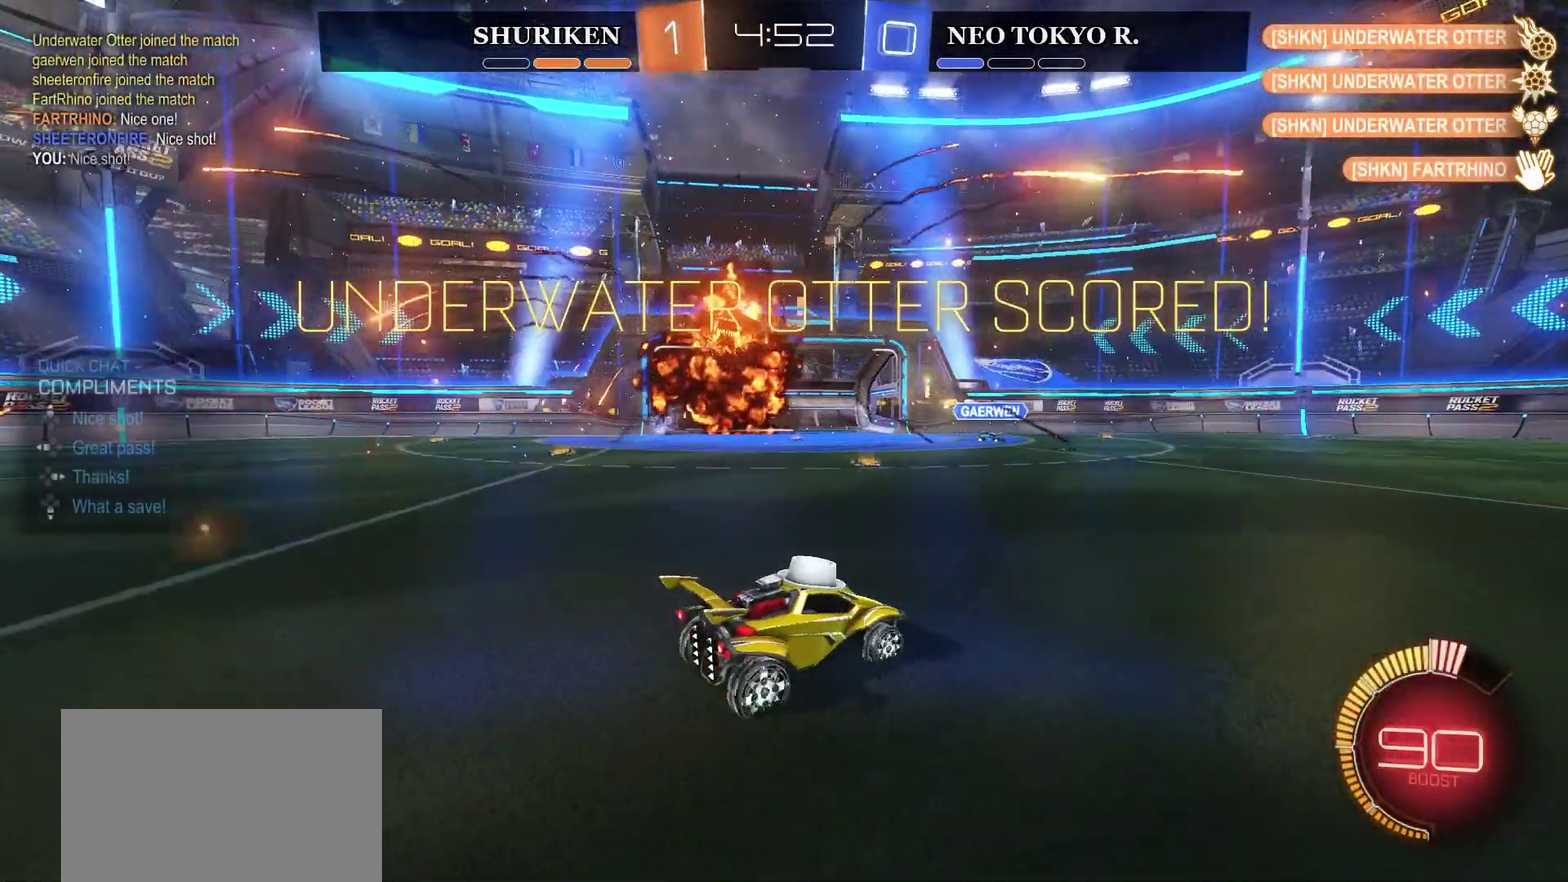
{"buttons": ["CROSS", "R2"], "left_stick": "right", "right_stick": "center", "events": [[50, "DPAD_LEFT", "up"], [134, "DPAD_LEFT", "down"], [200, "DPAD_LEFT", "up"], [367, "left_stick", "right"], [451, "CROSS", "down"]]}
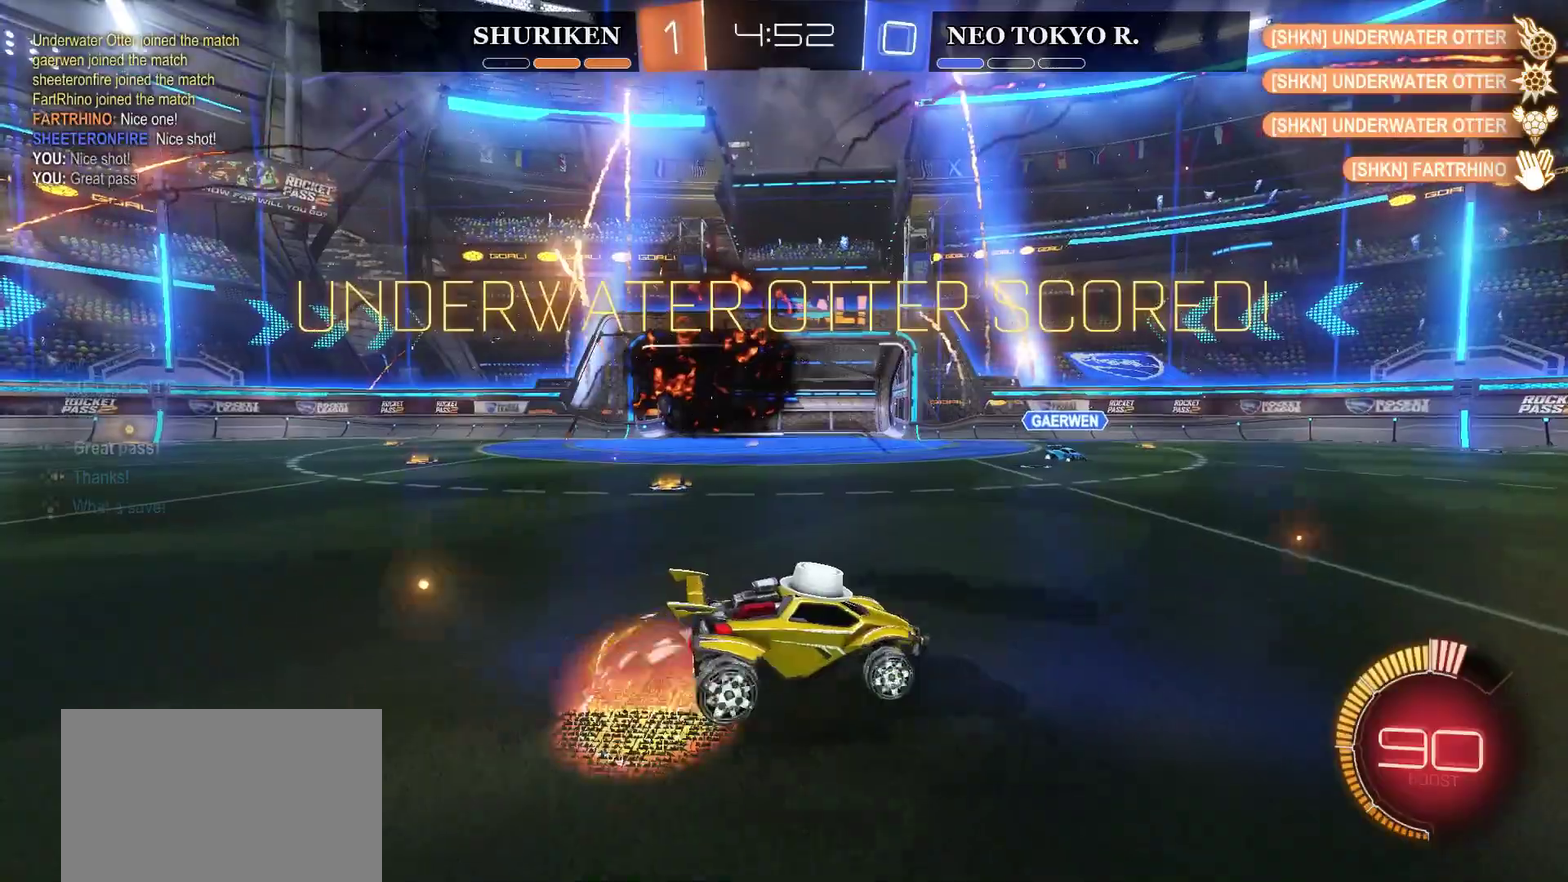
{"buttons": ["R2"], "left_stick": "center", "right_stick": "center", "events": [[16, "CROSS", "up"], [100, "CROSS", "down"], [116, "left_stick", "up-right"], [267, "left_stick", "right"], [350, "CROSS", "up"], [350, "left_stick", "center"]]}
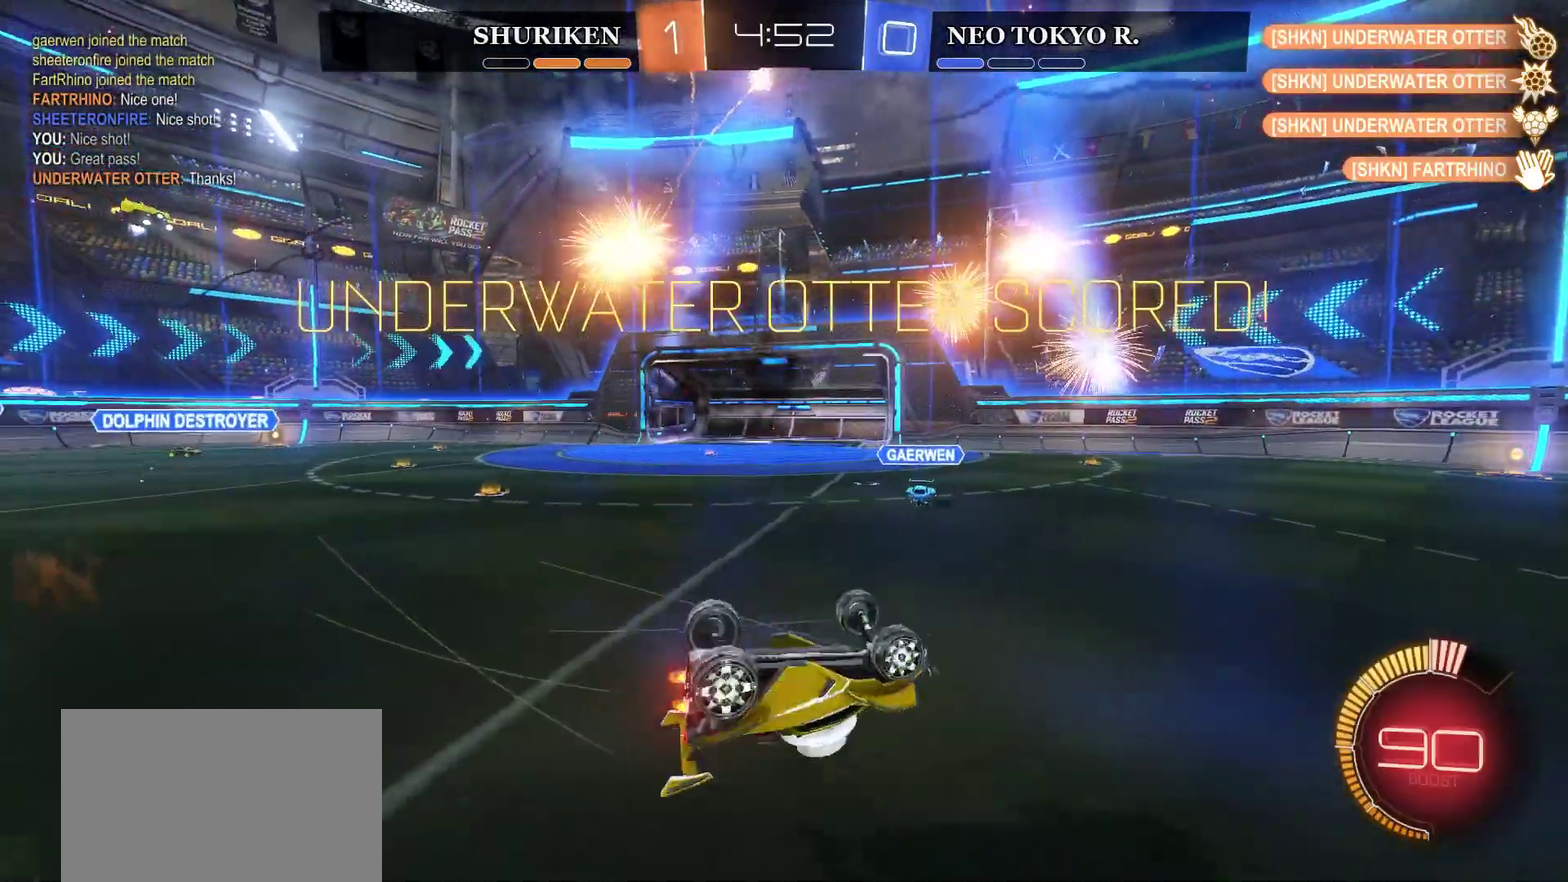
{"buttons": ["R2"], "left_stick": "right", "right_stick": "center", "events": [[434, "left_stick", "right"]]}
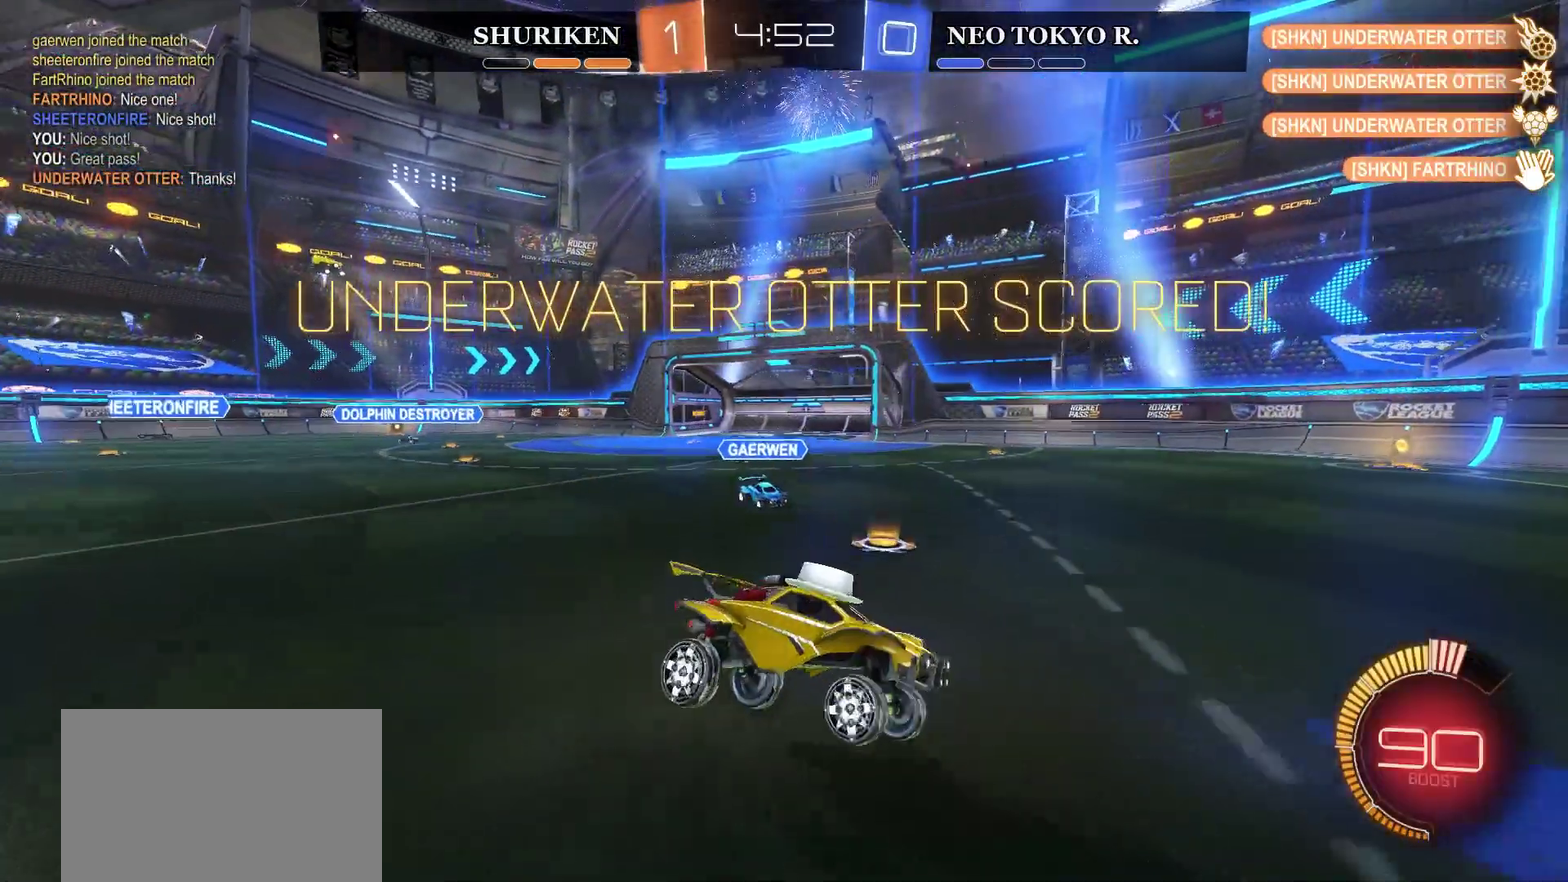
{"buttons": ["R2"], "left_stick": "right", "right_stick": "center", "events": []}
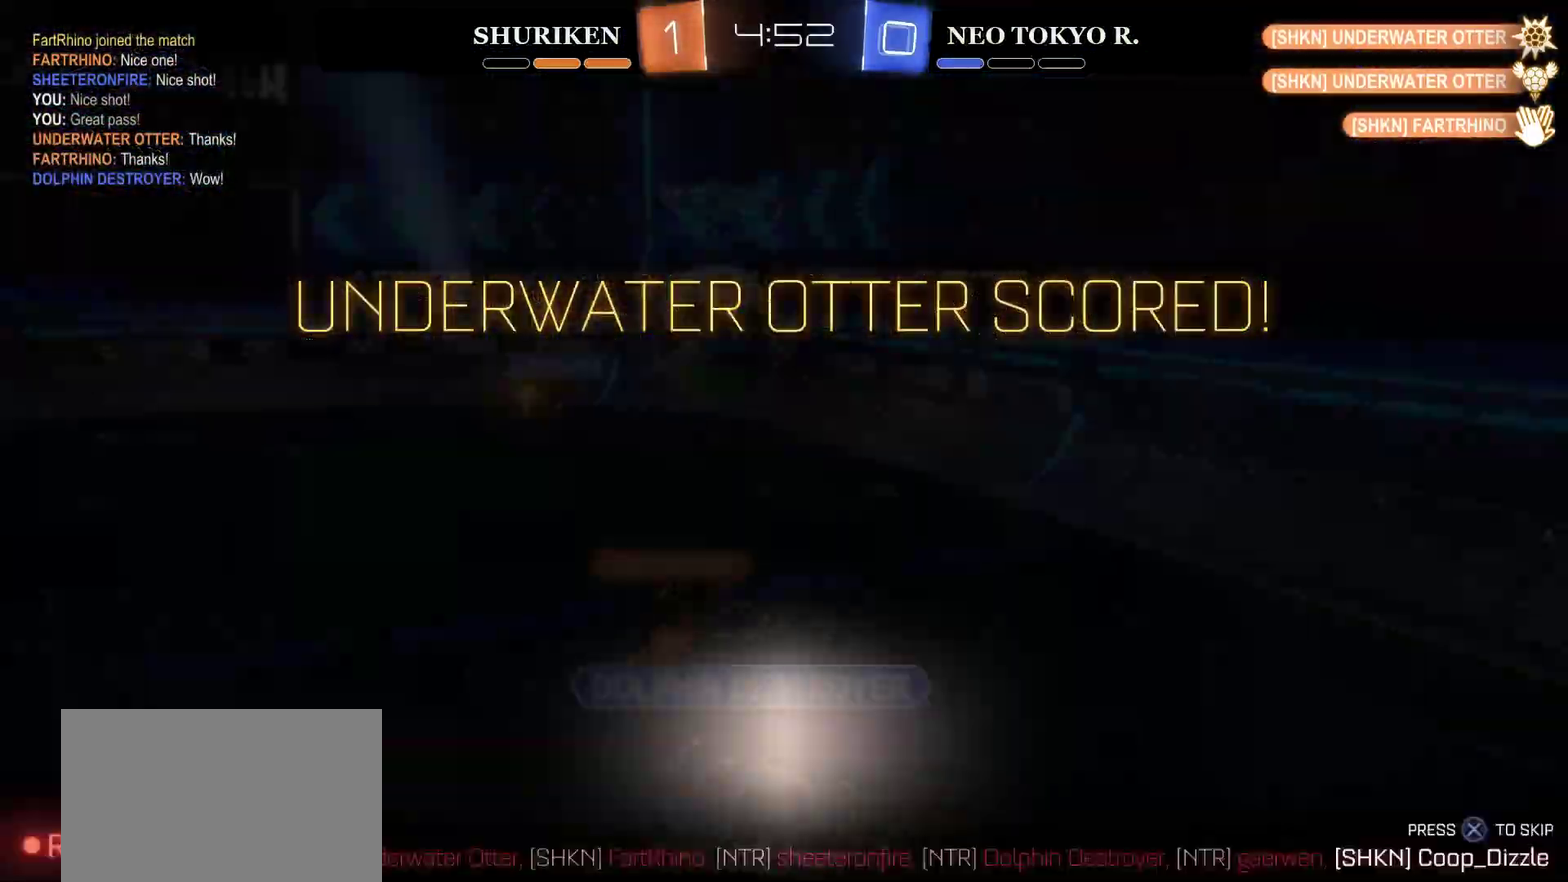
{"buttons": [], "left_stick": "center", "right_stick": "center", "events": [[17, "left_stick", "center"], [33, "R2", "up"]]}